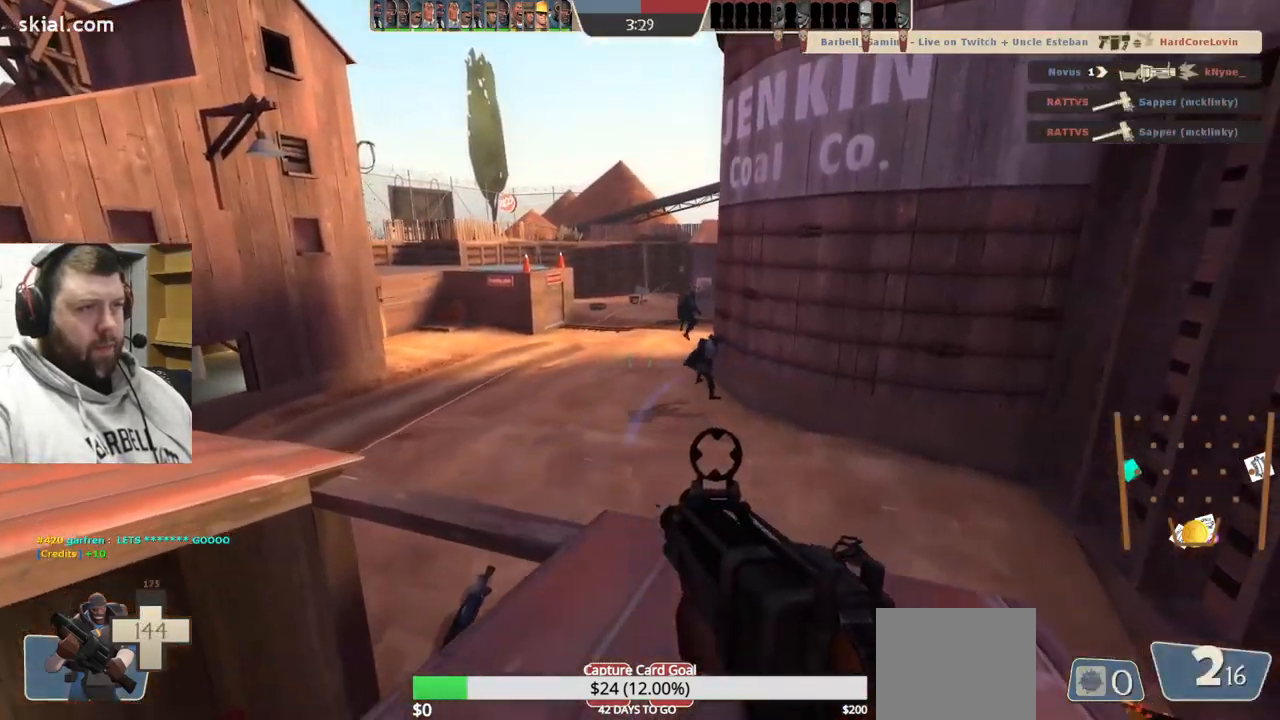
Gameplay with a controller (PlayStation layout); each line is a JSON object with the inputs held at the frame after it. "events" lists button and stick changes between this image and that frame as [ms after this image, input, new state], when the widget could be followed in between. Not read: L1.
{"buttons": [], "left_stick": "up", "right_stick": "center", "events": [[34, "left_stick", "up-right"], [67, "SQUARE", "up"], [200, "left_stick", "up"]]}
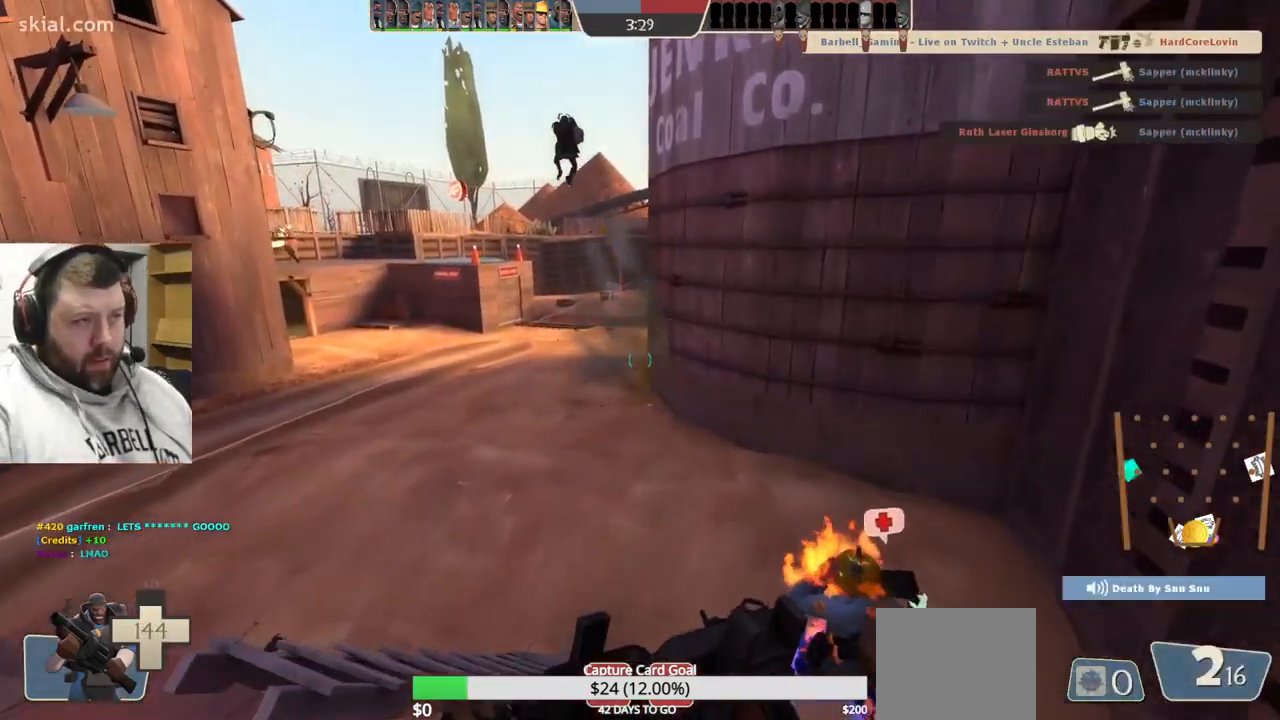
{"buttons": [], "left_stick": "up-left", "right_stick": "center", "events": [[500, "left_stick", "up-left"]]}
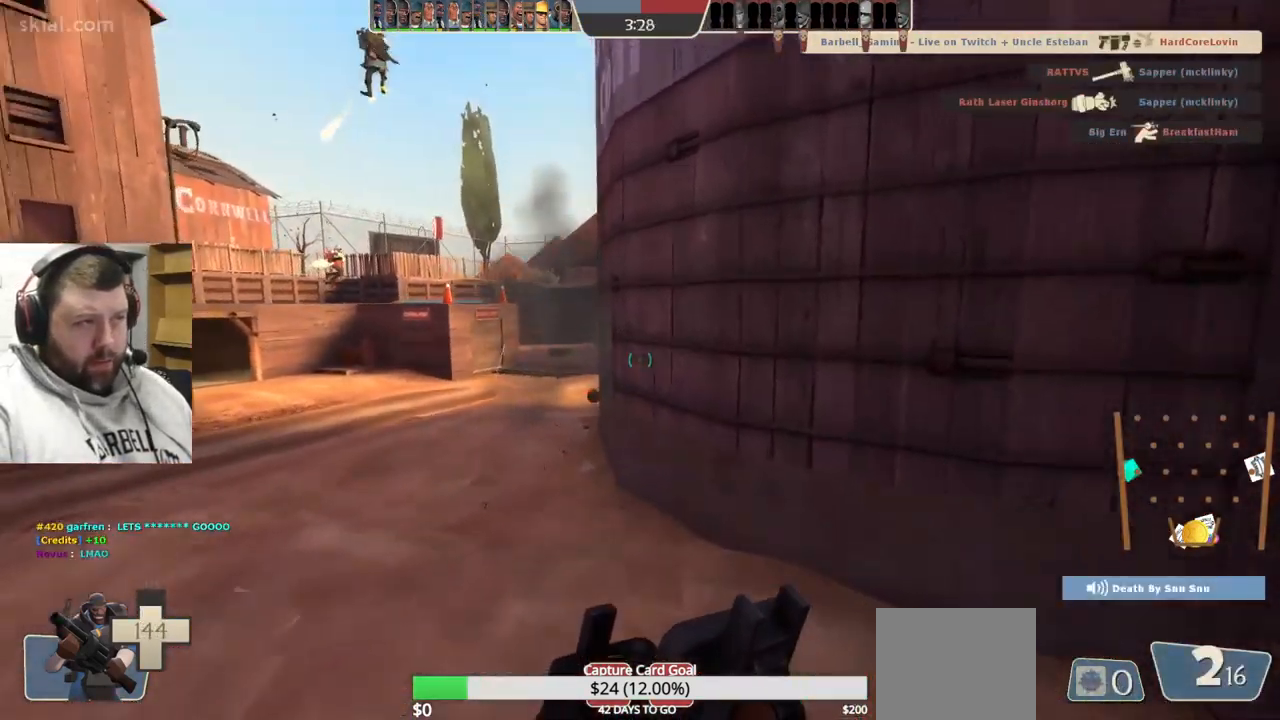
{"buttons": [], "left_stick": "up-left", "right_stick": "center", "events": []}
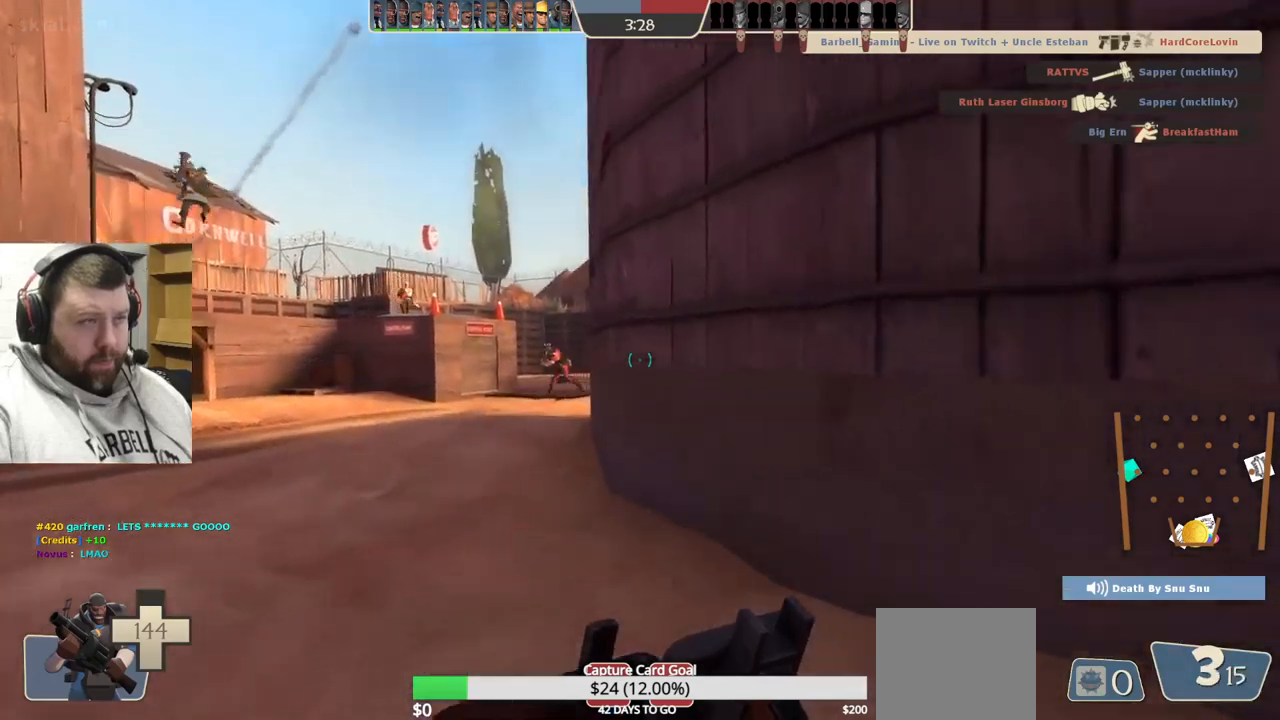
{"buttons": ["R2"], "left_stick": "up-left", "right_stick": "center", "events": [[450, "R2", "down"]]}
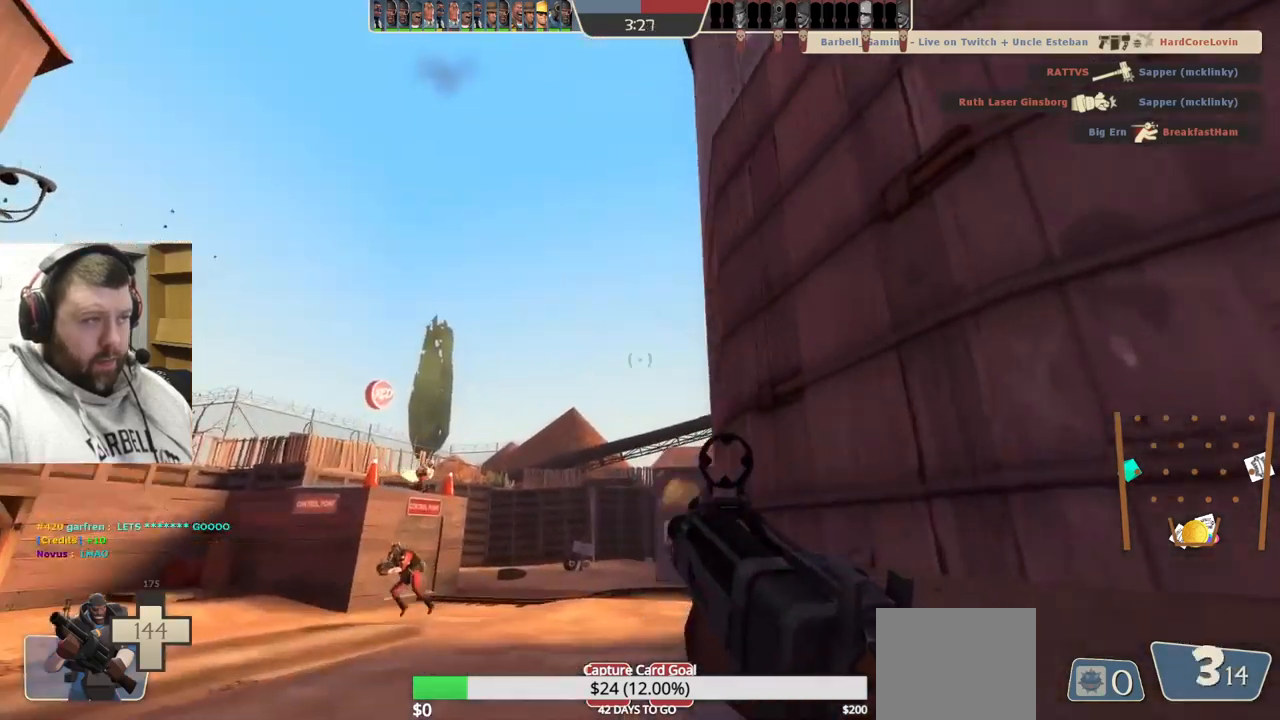
{"buttons": ["R2"], "left_stick": "up-left", "right_stick": "center", "events": []}
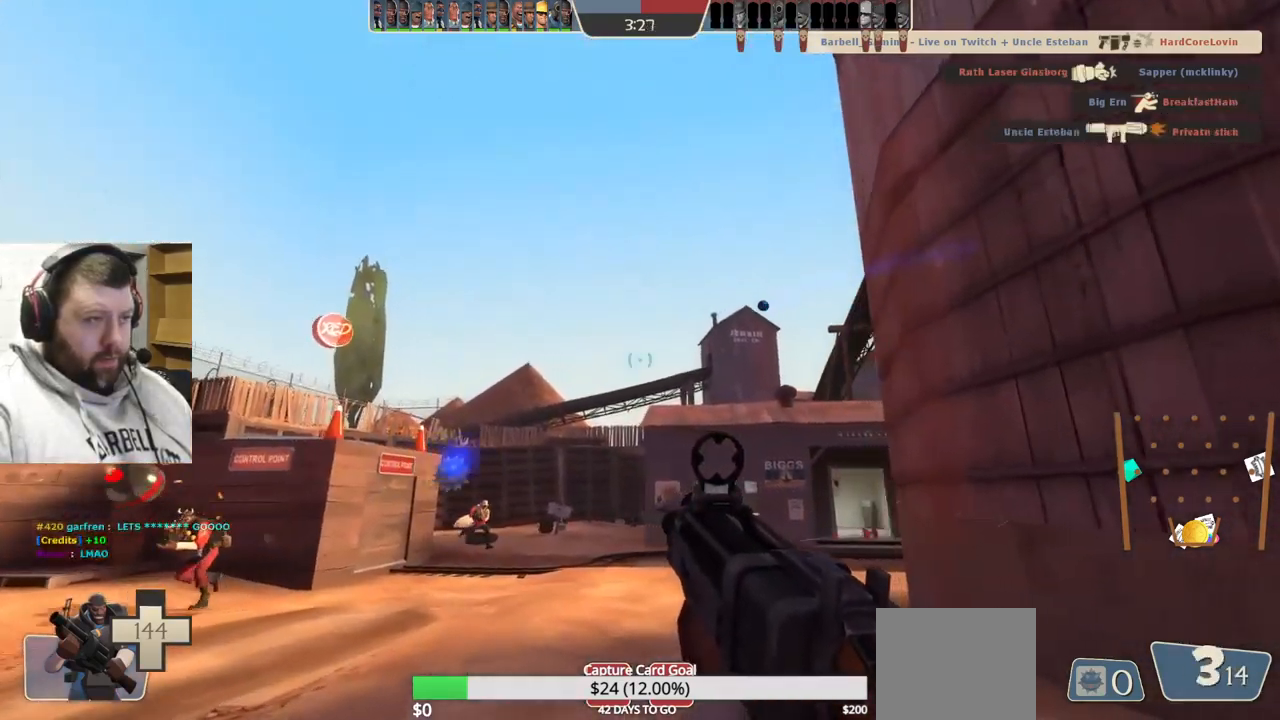
{"buttons": ["R2"], "left_stick": "up", "right_stick": "center", "events": [[384, "left_stick", "up"]]}
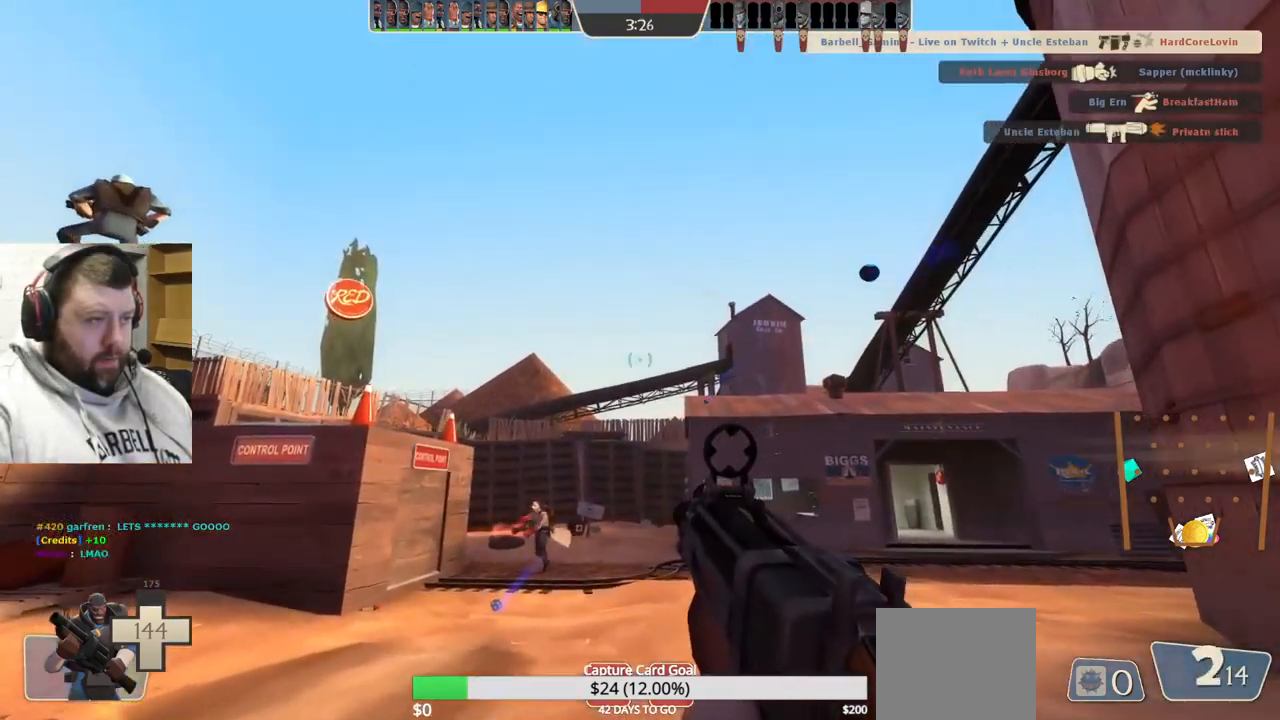
{"buttons": [], "left_stick": "right", "right_stick": "center", "events": [[67, "left_stick", "up-right"], [384, "left_stick", "right"], [484, "R2", "up"]]}
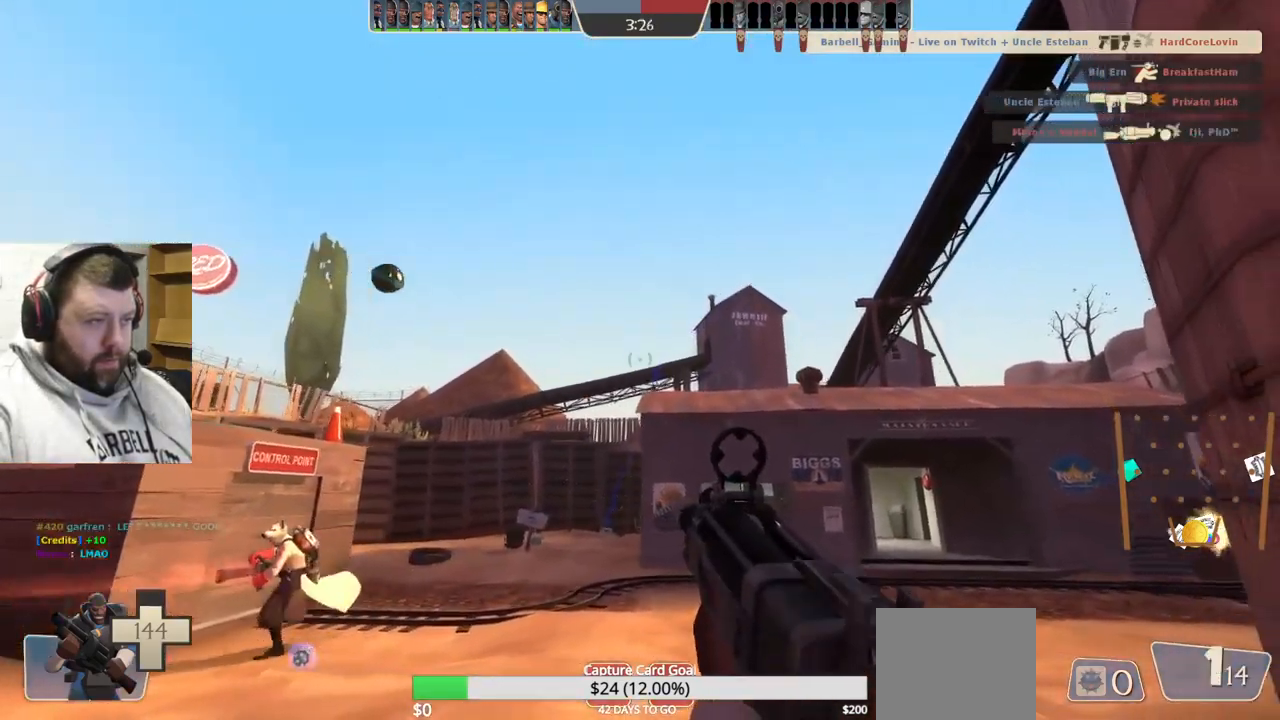
{"buttons": [], "left_stick": "down-right", "right_stick": "center", "events": [[200, "left_stick", "down-right"], [284, "SQUARE", "down"], [317, "SQUARE", "up"], [400, "SQUARE", "down"], [467, "SQUARE", "up"]]}
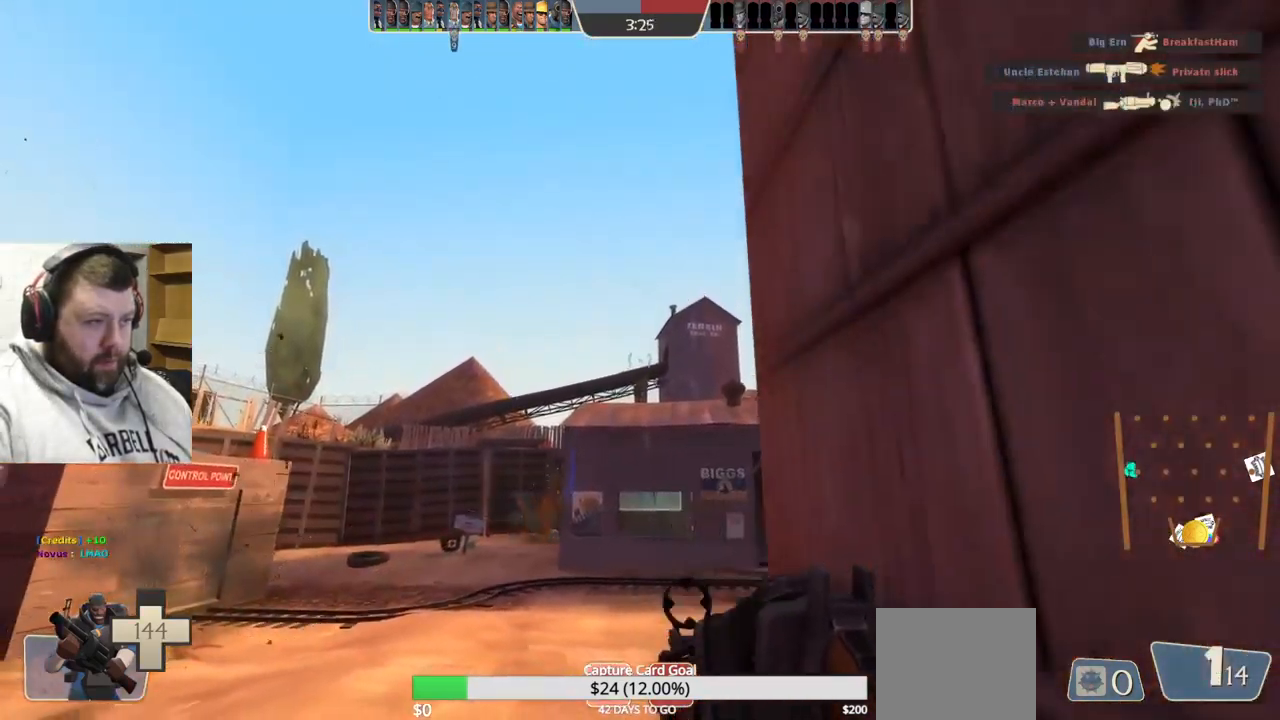
{"buttons": [], "left_stick": "down-left", "right_stick": "up-left", "events": [[34, "SQUARE", "down"], [150, "SQUARE", "up"], [400, "right_stick", "up-left"], [484, "left_stick", "down-left"]]}
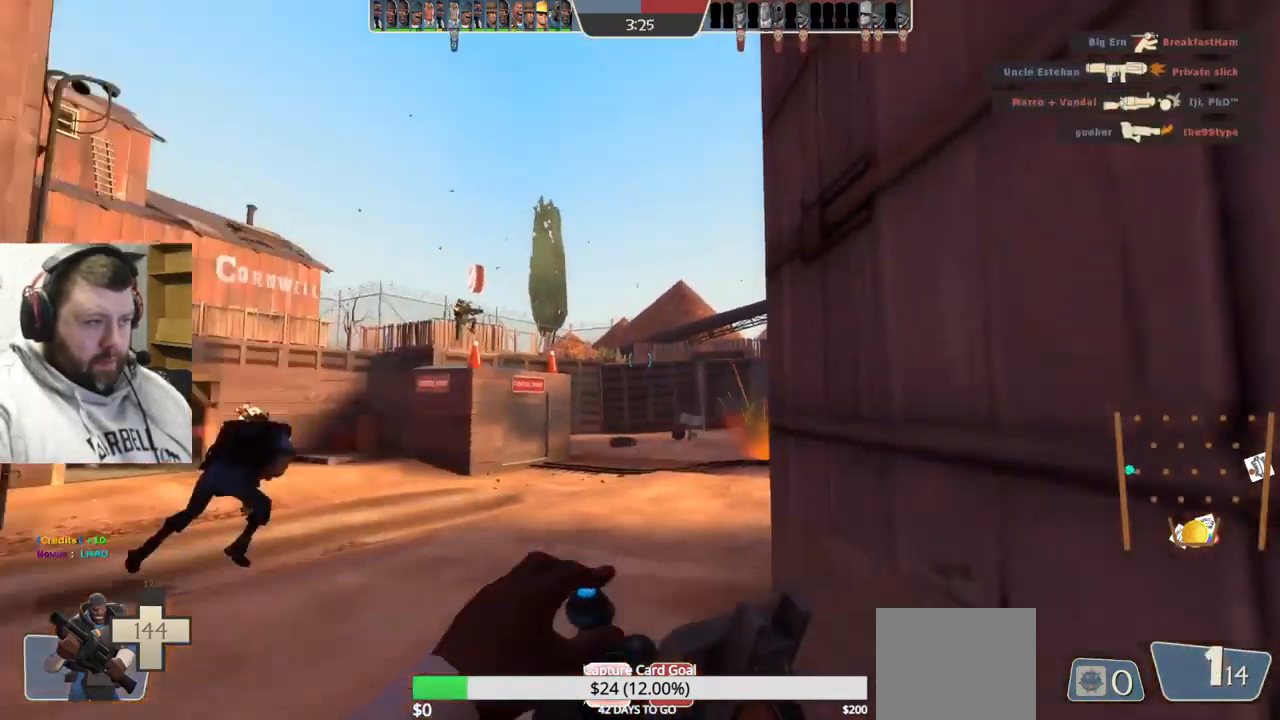
{"buttons": [], "left_stick": "up", "right_stick": "center", "events": [[67, "left_stick", "up-left"], [67, "right_stick", "center"], [134, "left_stick", "up"]]}
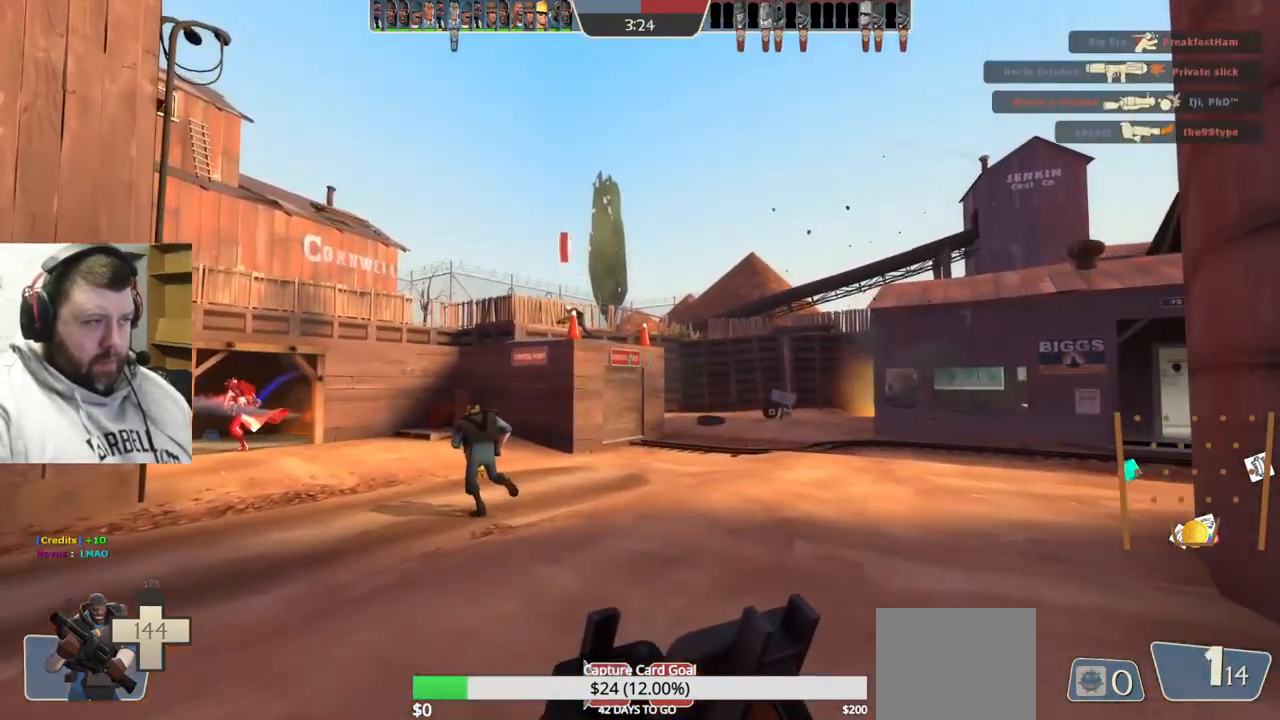
{"buttons": [], "left_stick": "up", "right_stick": "center", "events": [[134, "right_stick", "right"], [300, "right_stick", "center"]]}
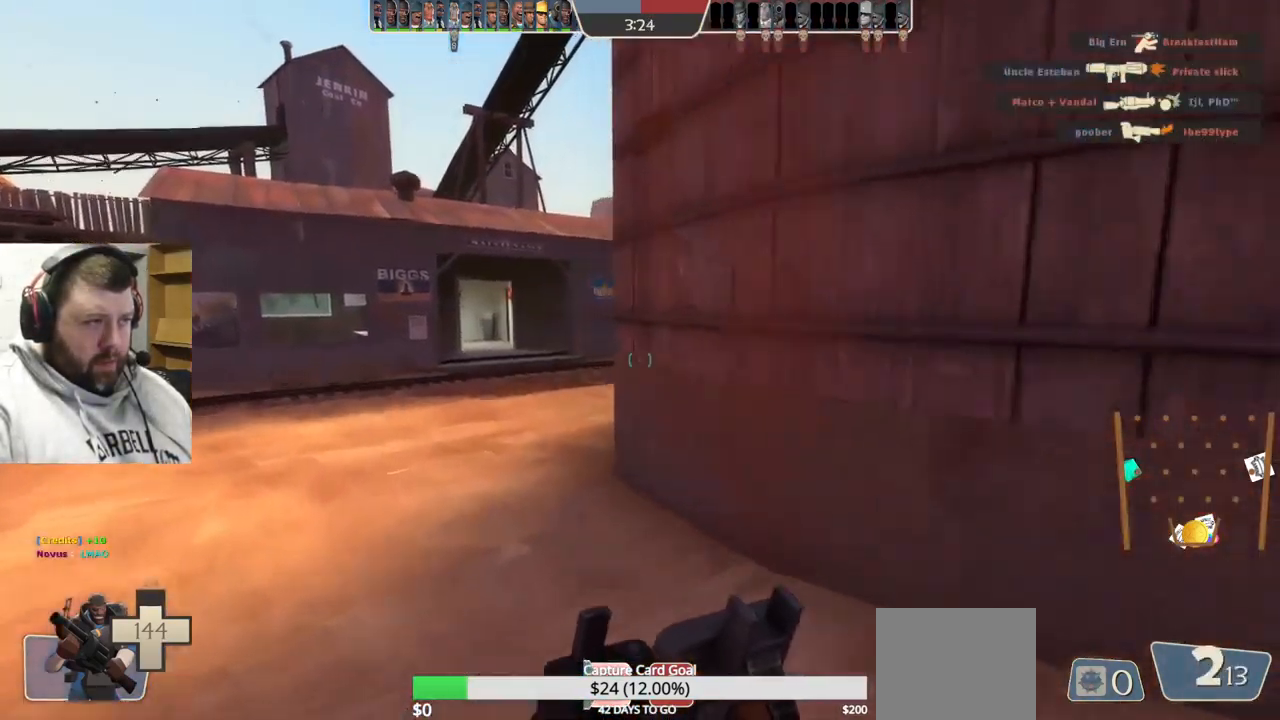
{"buttons": [], "left_stick": "up", "right_stick": "center", "events": []}
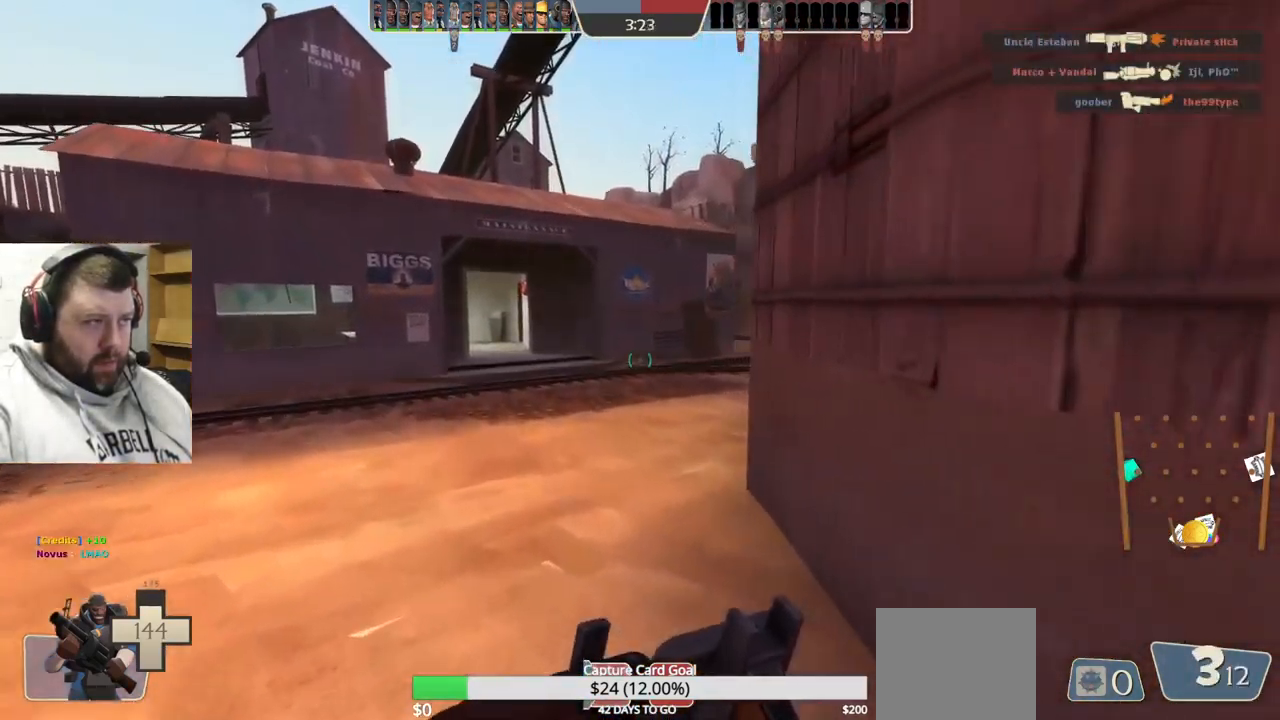
{"buttons": [], "left_stick": "up", "right_stick": "center", "events": []}
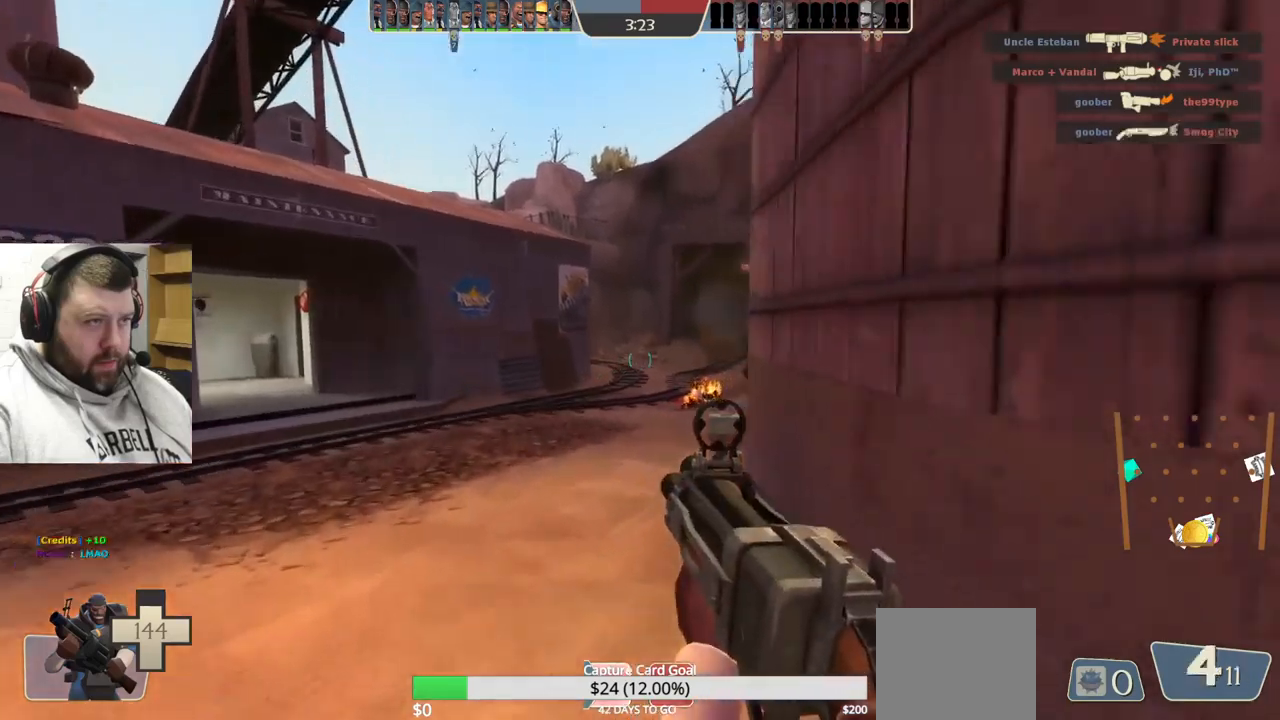
{"buttons": [], "left_stick": "up", "right_stick": "center", "events": []}
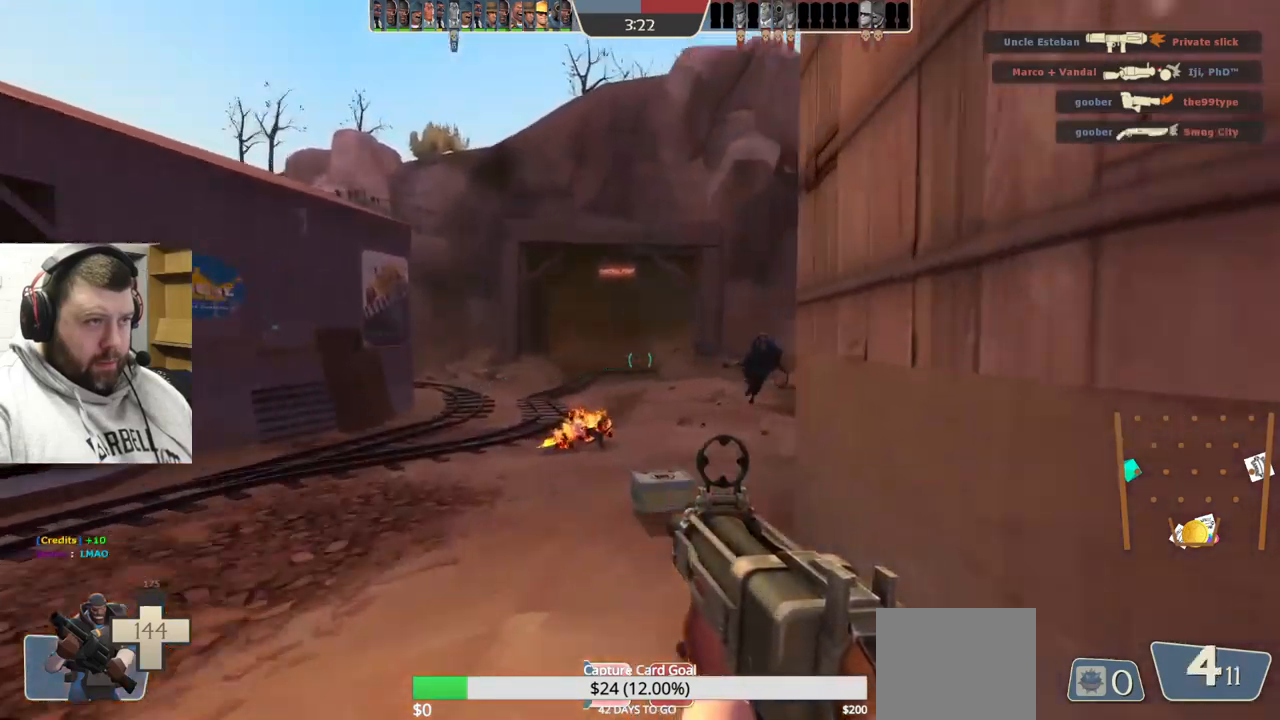
{"buttons": [], "left_stick": "up", "right_stick": "center", "events": [[350, "right_stick", "right"], [483, "right_stick", "center"]]}
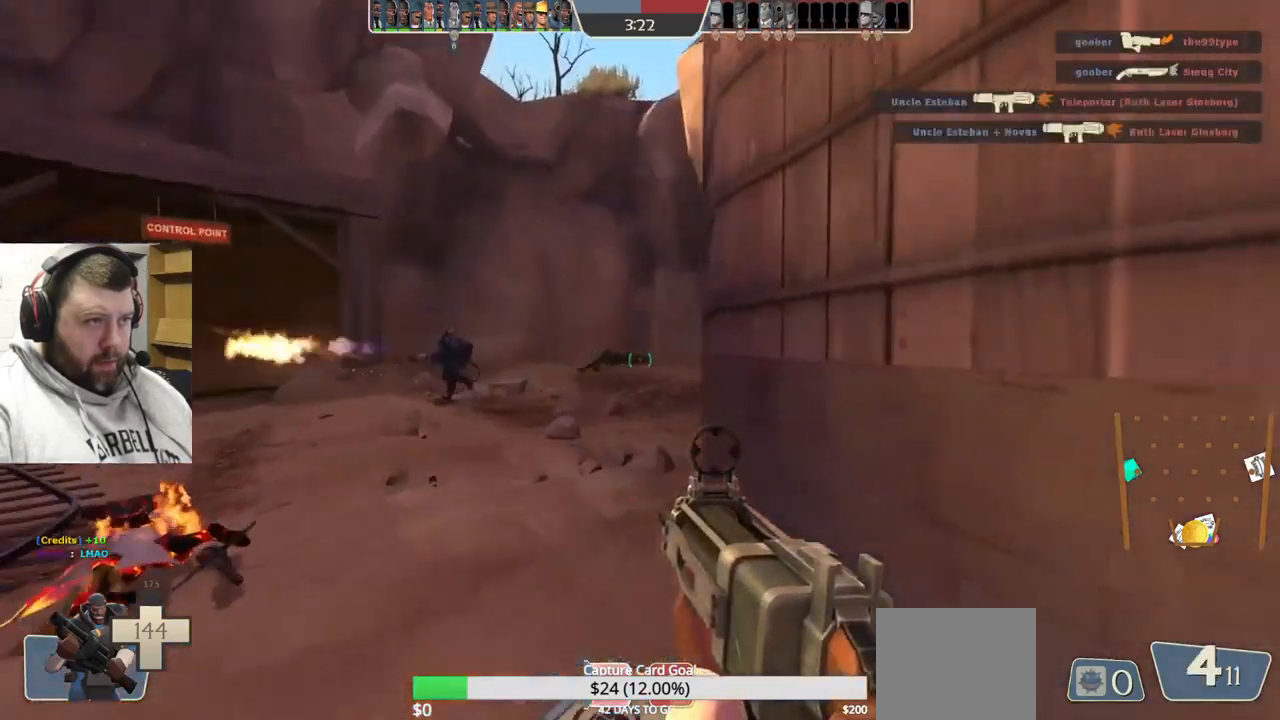
{"buttons": [], "left_stick": "up", "right_stick": "left", "events": [[167, "SQUARE", "down"], [233, "SQUARE", "up"], [450, "right_stick", "left"]]}
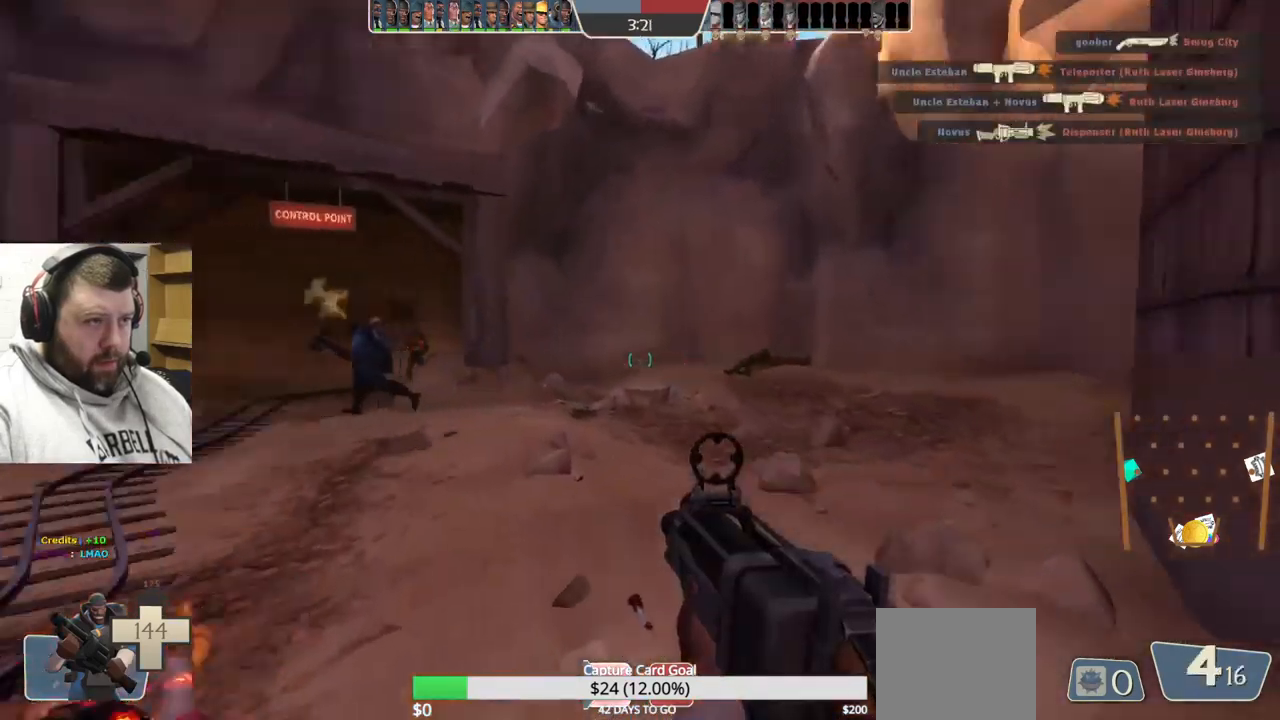
{"buttons": ["SQUARE"], "left_stick": "up", "right_stick": "center", "events": [[167, "left_stick", "up-right"], [167, "right_stick", "center"], [300, "SQUARE", "down"], [383, "SQUARE", "up"], [400, "left_stick", "up"], [467, "SQUARE", "down"]]}
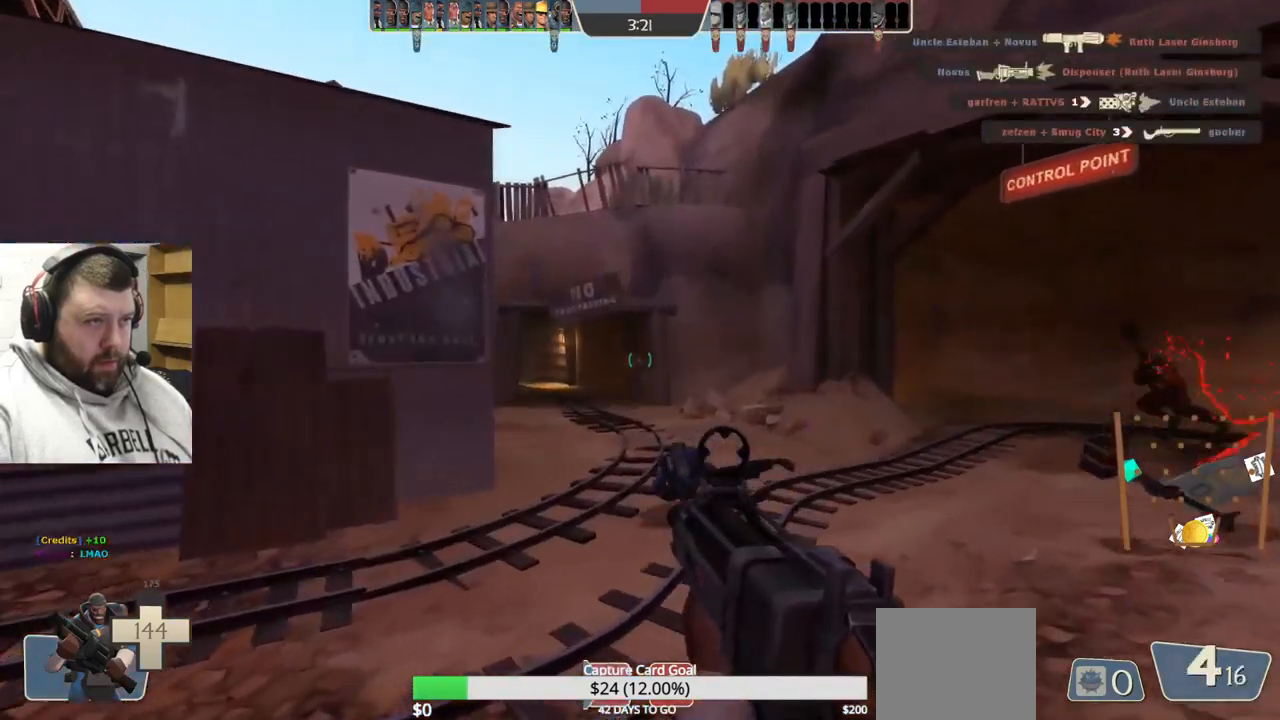
{"buttons": ["R2"], "left_stick": "up-left", "right_stick": "center", "events": [[67, "SQUARE", "up"], [217, "right_stick", "right"], [317, "right_stick", "center"], [400, "R2", "down"], [467, "left_stick", "up-left"]]}
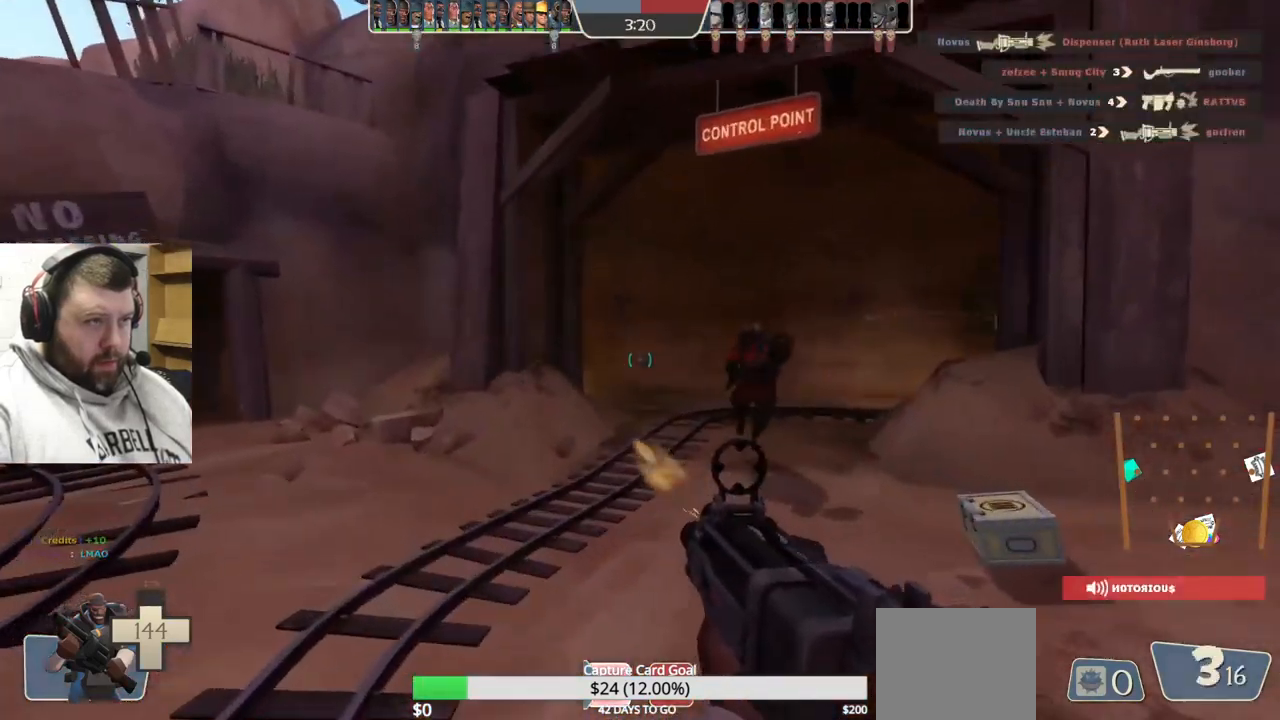
{"buttons": ["R2"], "left_stick": "down-left", "right_stick": "right", "events": [[200, "left_stick", "left"], [217, "right_stick", "right"], [350, "left_stick", "down-left"]]}
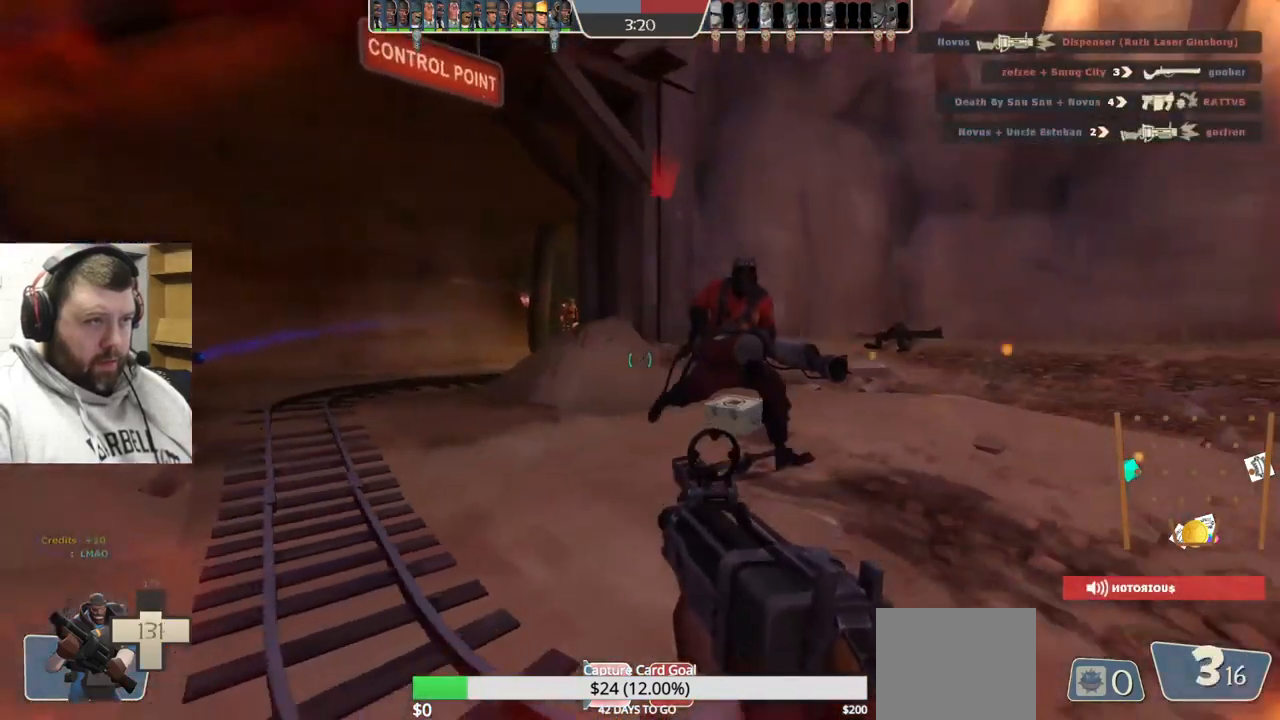
{"buttons": ["R2"], "left_stick": "down-right", "right_stick": "center", "events": [[150, "left_stick", "down"], [183, "right_stick", "center"], [250, "left_stick", "down-right"], [367, "right_stick", "left"], [450, "right_stick", "center"]]}
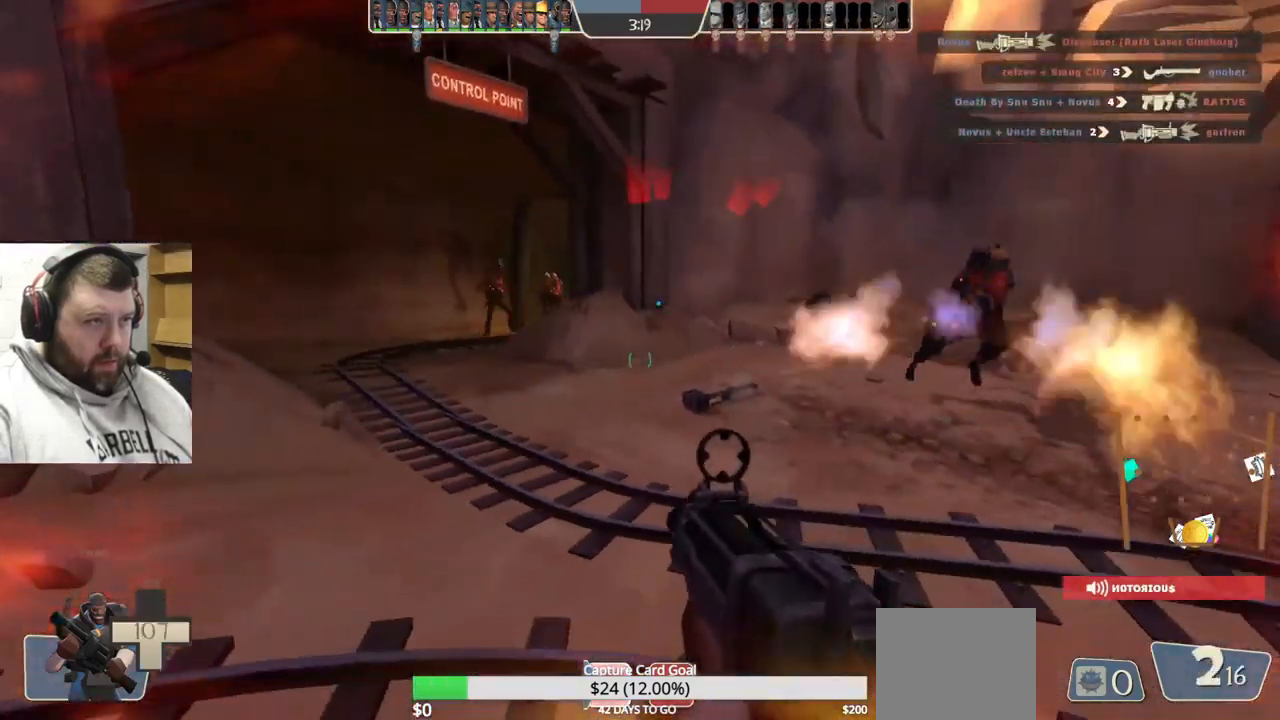
{"buttons": ["R2"], "left_stick": "right", "right_stick": "center", "events": [[283, "left_stick", "right"]]}
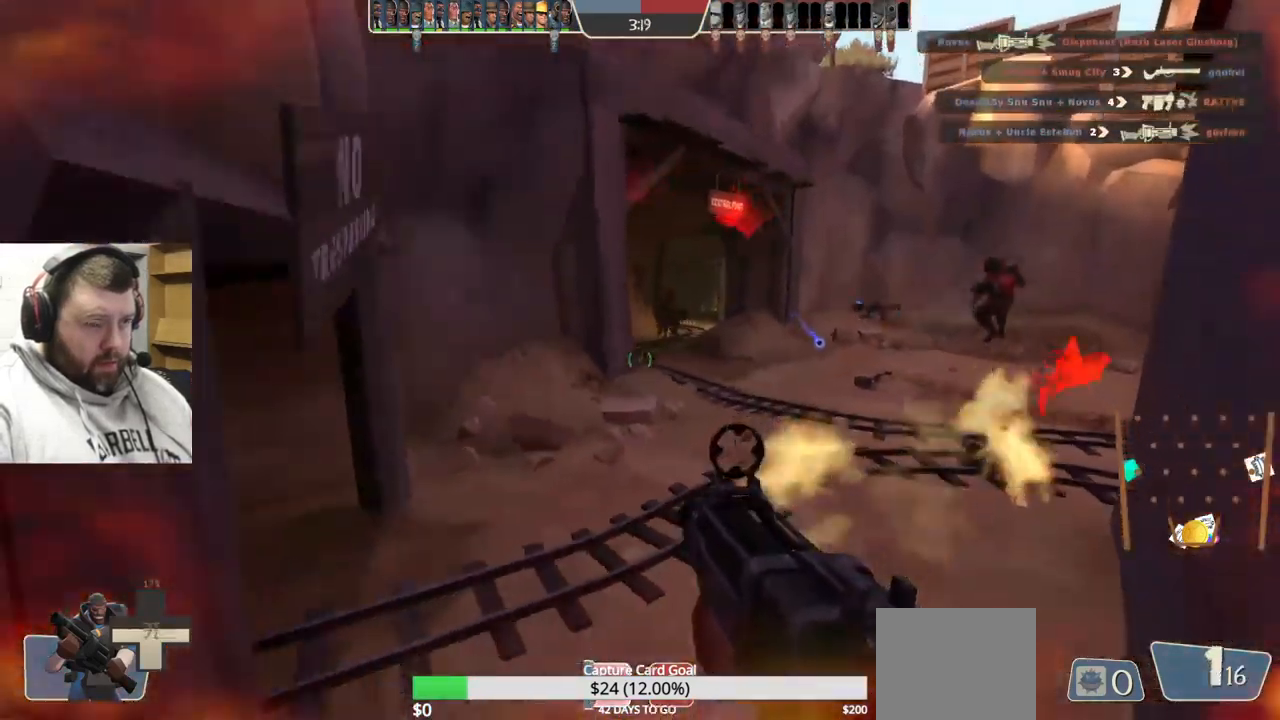
{"buttons": ["R2"], "left_stick": "down-right", "right_stick": "center", "events": [[167, "left_stick", "down"], [400, "left_stick", "down-right"]]}
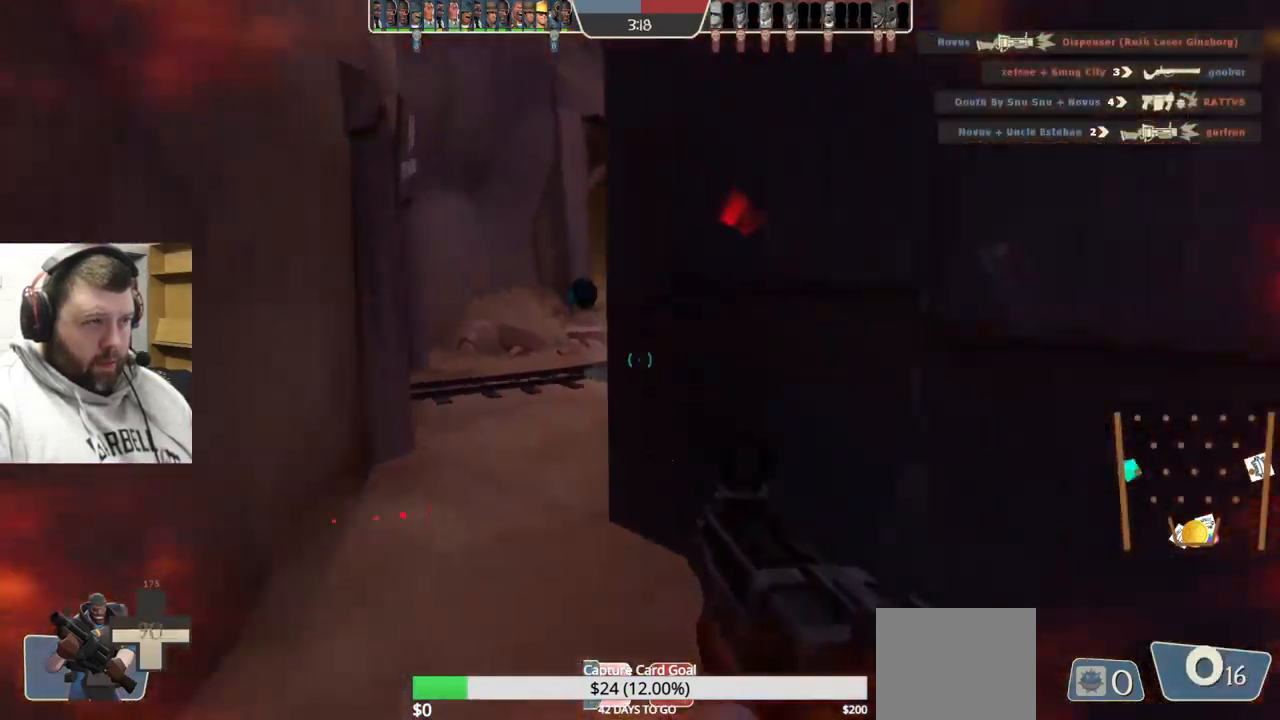
{"buttons": [], "left_stick": "down-left", "right_stick": "center", "events": [[50, "R2", "up"], [100, "right_stick", "left"], [267, "right_stick", "center"], [284, "R2", "down"], [400, "left_stick", "down-left"], [417, "R2", "up"]]}
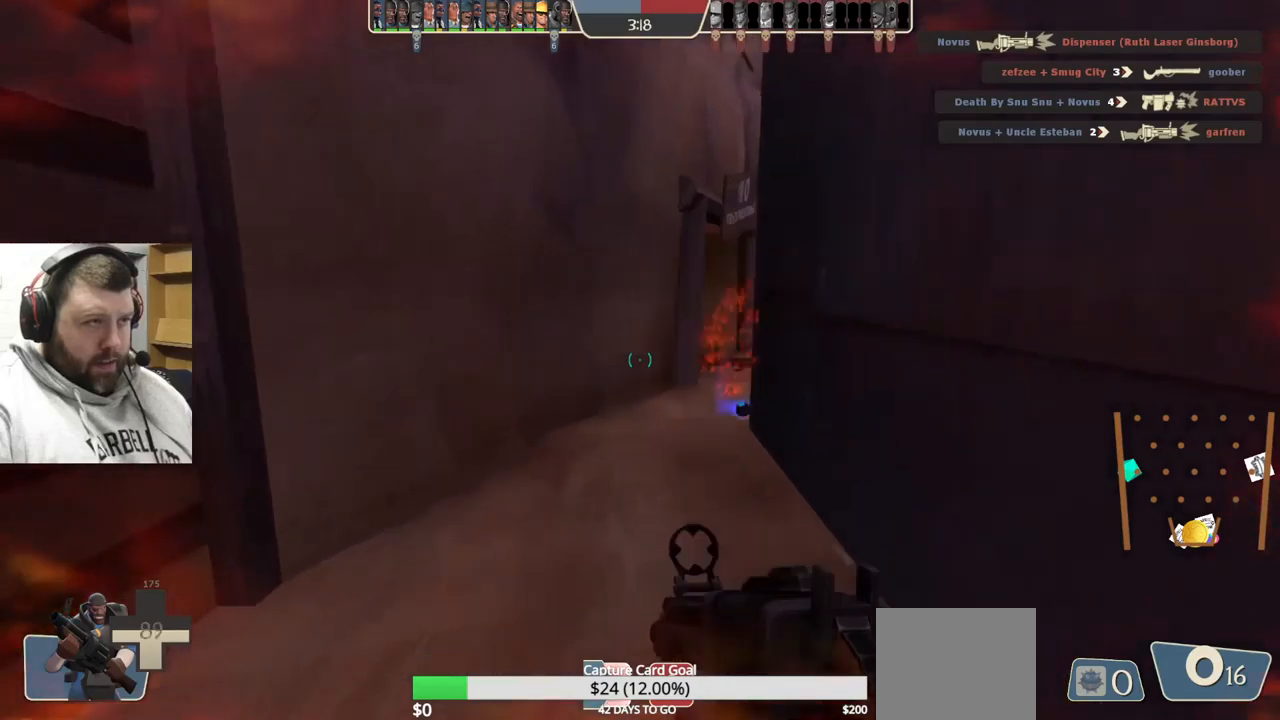
{"buttons": [], "left_stick": "down-right", "right_stick": "center", "events": [[17, "R2", "down"], [167, "R2", "up"], [267, "R2", "down"], [350, "R2", "up"], [417, "left_stick", "down-right"]]}
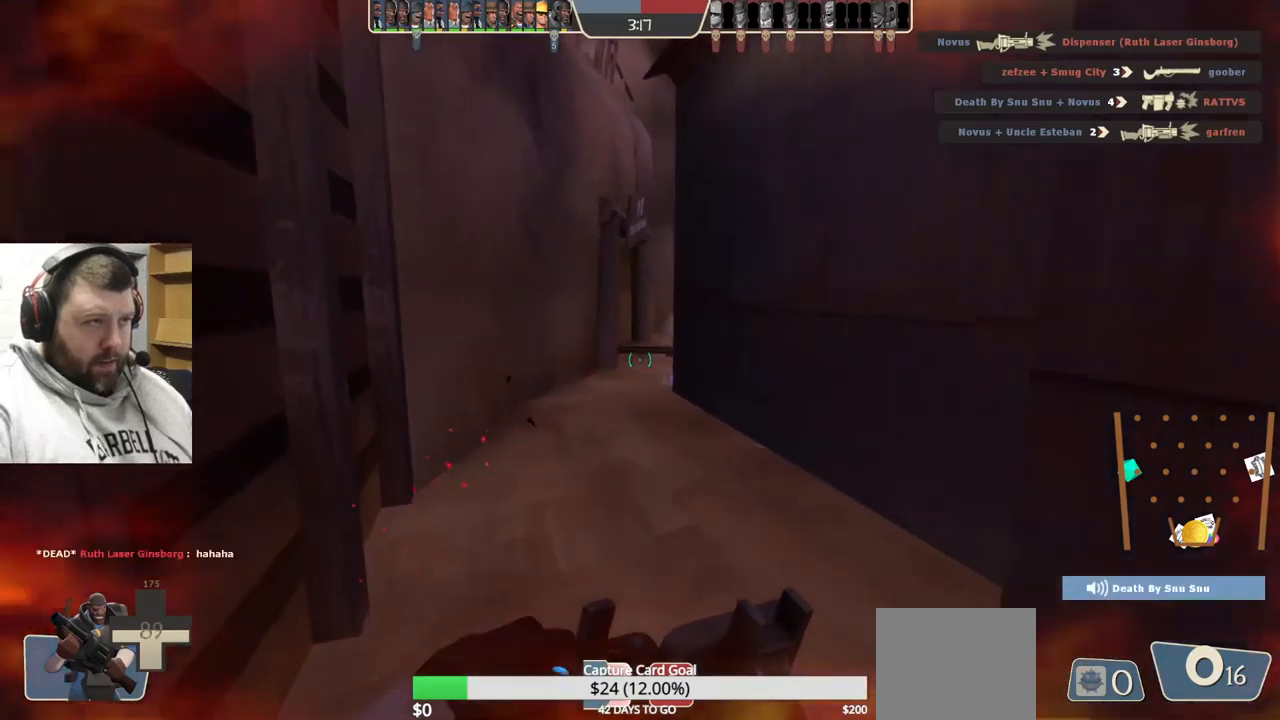
{"buttons": [], "left_stick": "down", "right_stick": "center", "events": [[17, "R1", "down"], [84, "R1", "up"], [217, "R2", "down"], [217, "left_stick", "down"], [317, "R2", "up"], [384, "R2", "down"], [484, "R2", "up"]]}
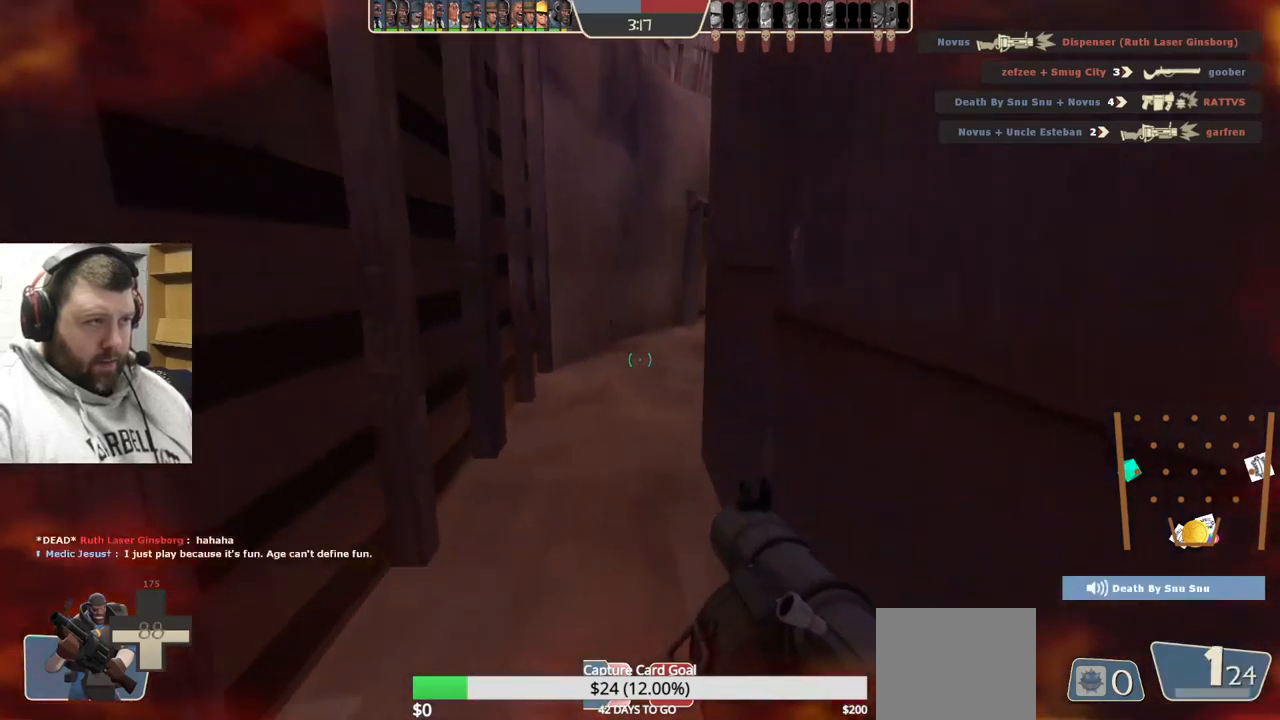
{"buttons": [], "left_stick": "down", "right_stick": "center", "events": [[50, "R2", "down"], [167, "R2", "up"], [217, "R2", "down"], [284, "R2", "up"], [384, "R2", "down"], [467, "R2", "up"]]}
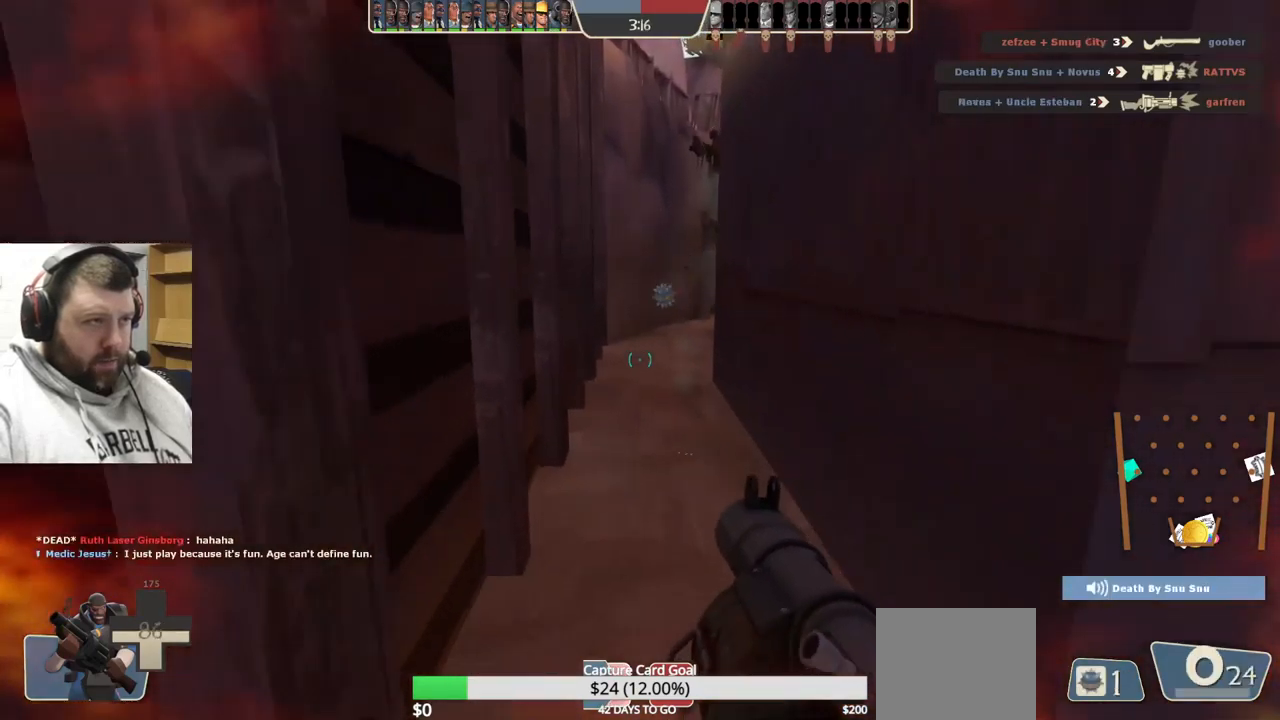
{"buttons": [], "left_stick": "down", "right_stick": "center", "events": [[34, "R2", "down"], [100, "R2", "up"], [184, "R2", "down"], [250, "R2", "up"], [267, "L2", "down"], [384, "L2", "up"]]}
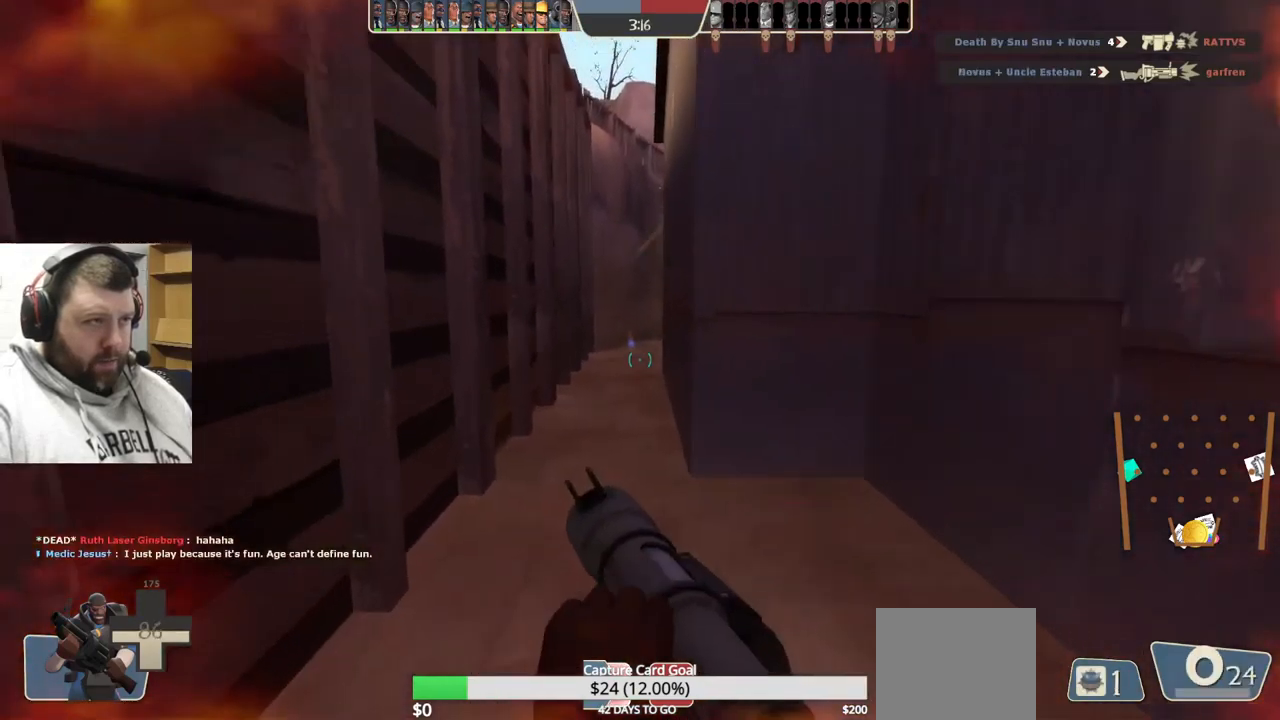
{"buttons": [], "left_stick": "down", "right_stick": "center", "events": []}
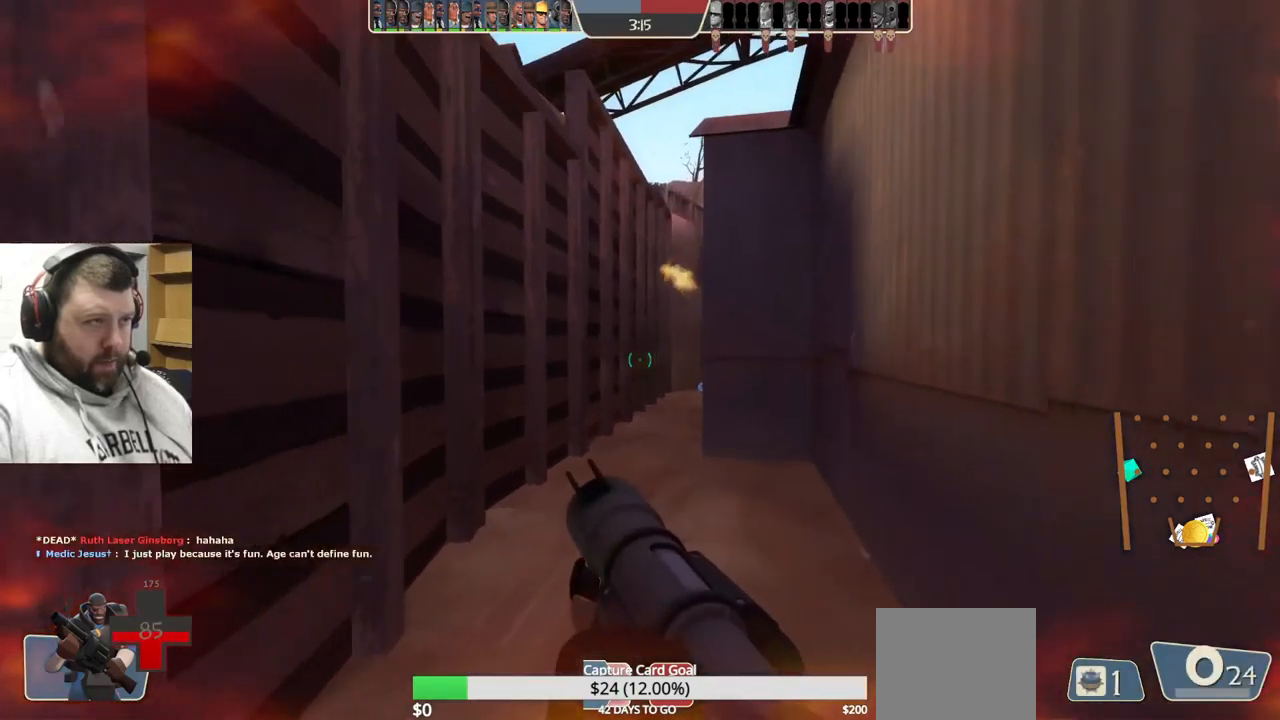
{"buttons": [], "left_stick": "down-right", "right_stick": "center", "events": [[17, "R2", "down"], [117, "R2", "up"], [267, "L2", "down"], [300, "left_stick", "down-right"], [400, "L2", "up"]]}